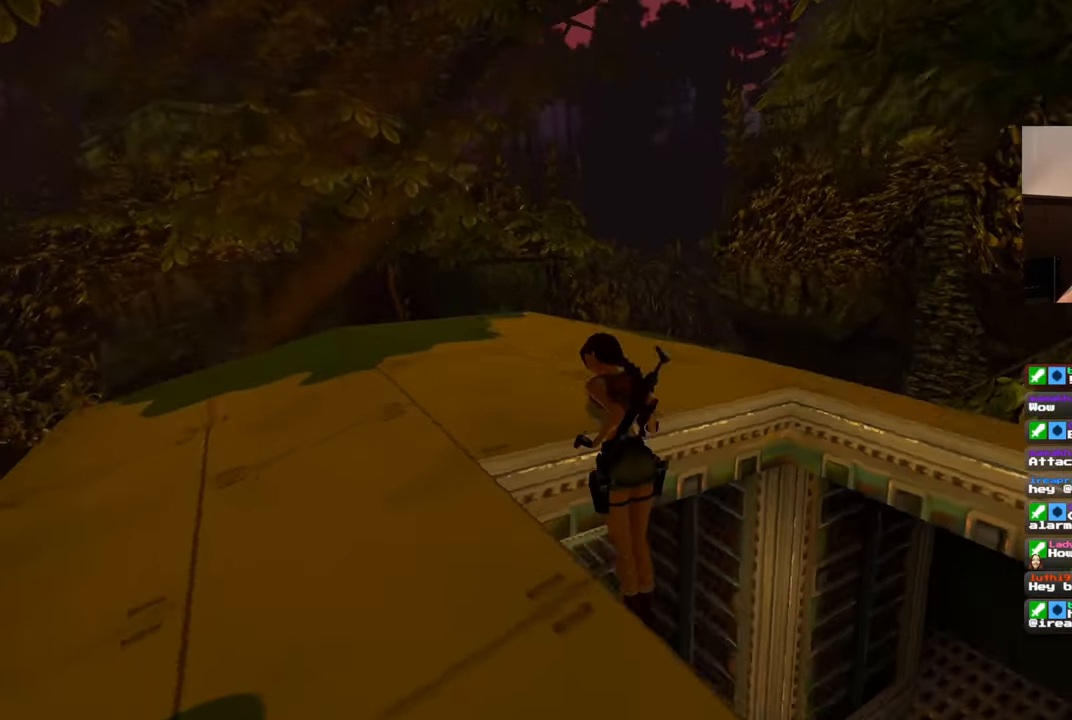
Gameplay with a controller (PlayStation layout); each line is a JSON object with the inputs held at the frame after it (dt_ms = milliseconds from this image to that frame). "events" lists button and stick changes between this image and that frame as [ms after this image, input, new state], when the widget could be followed in between. Not read: DPAD_RIGHT L2 R2 START.
{"dt_ms": 500, "buttons": [], "left_stick": "center", "right_stick": "left", "events": [[33, "right_stick", "center"], [283, "right_stick", "left"]]}
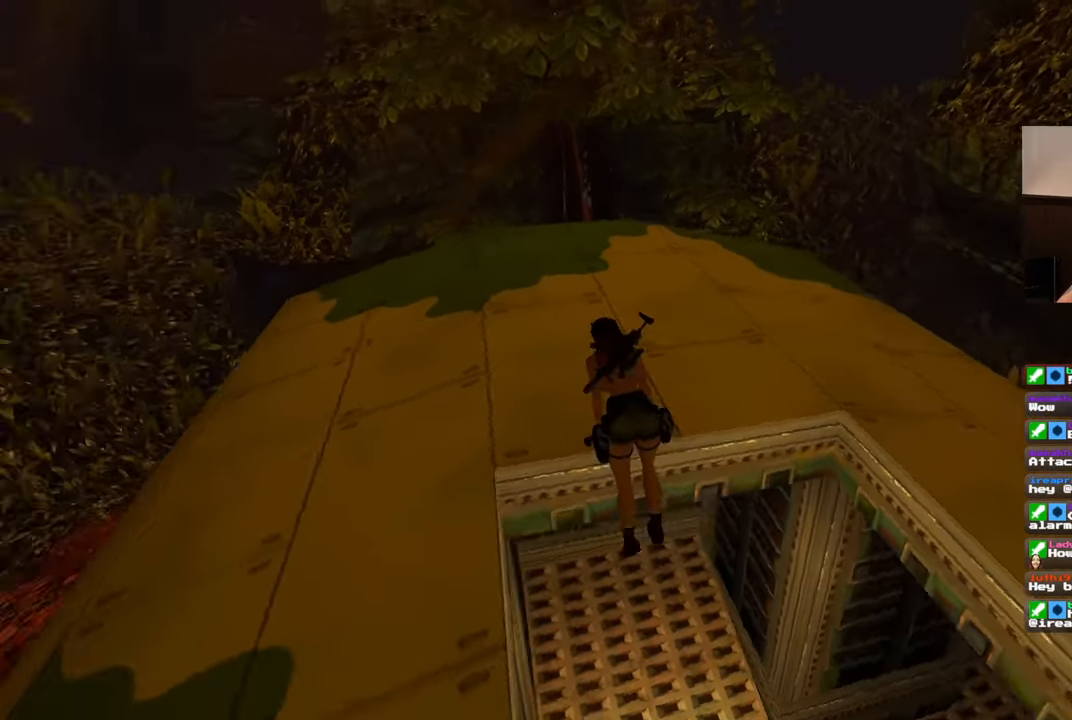
{"dt_ms": 500, "buttons": [], "left_stick": "center", "right_stick": "left", "events": [[317, "right_stick", "center"], [450, "right_stick", "left"]]}
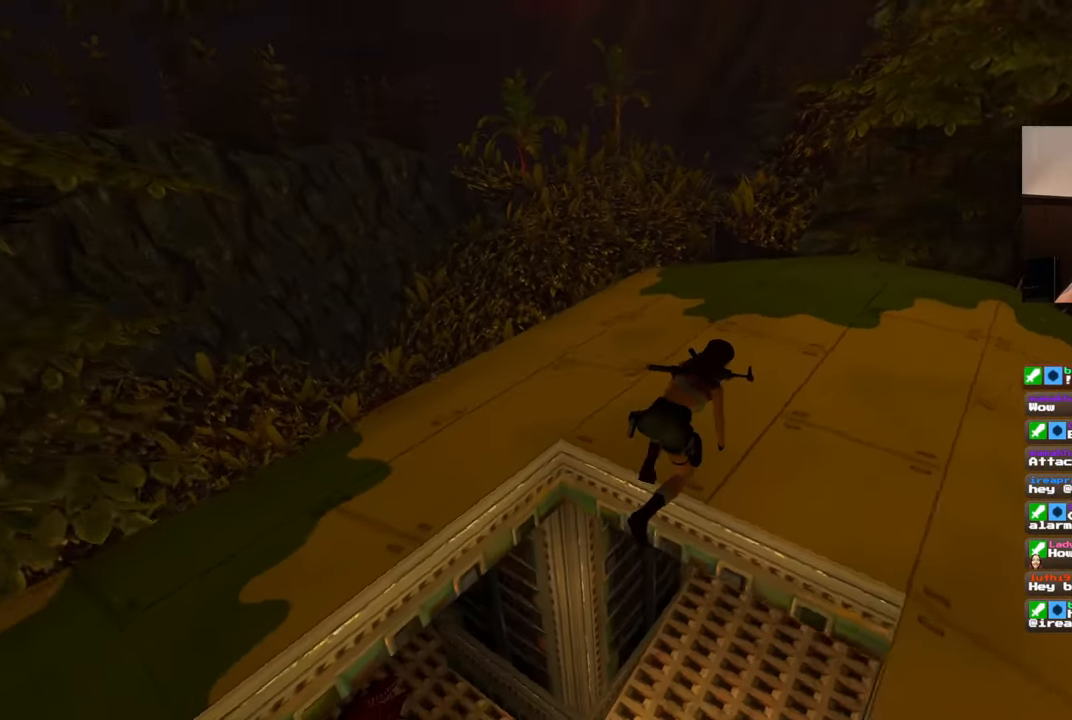
{"dt_ms": 500, "buttons": [], "left_stick": "center", "right_stick": "left", "events": []}
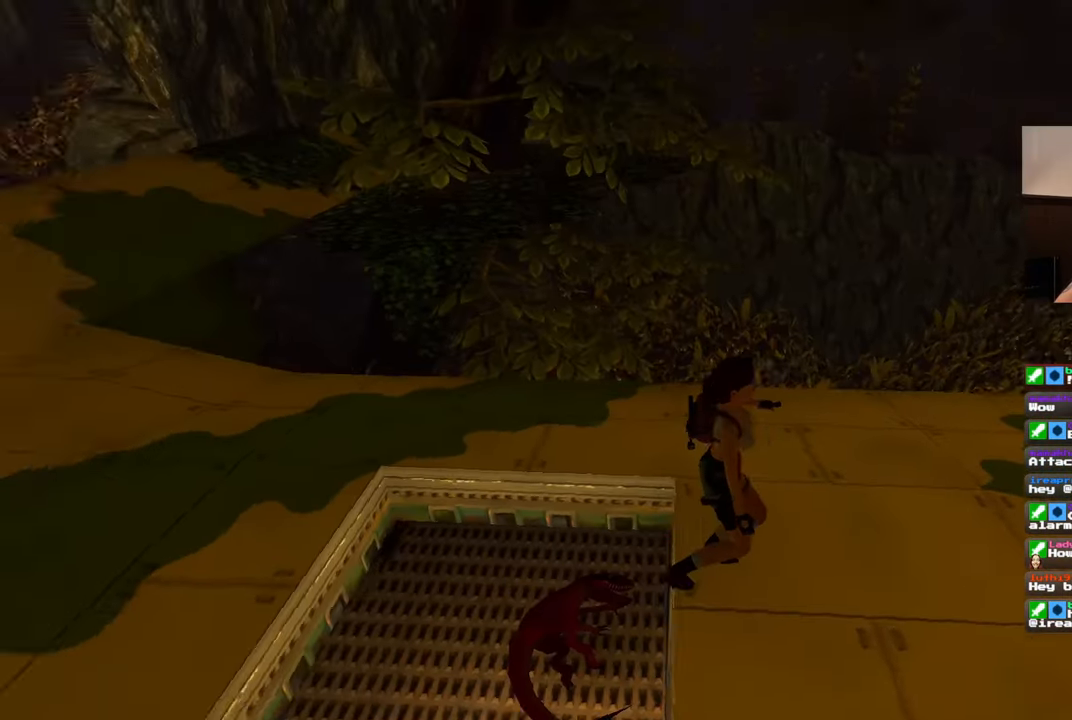
{"dt_ms": 1000, "buttons": [], "left_stick": "up", "right_stick": "left", "events": [[300, "right_stick", "center"], [367, "left_stick", "down-right"], [467, "right_stick", "down"], [550, "left_stick", "up-right"], [583, "right_stick", "left"], [667, "left_stick", "up"]]}
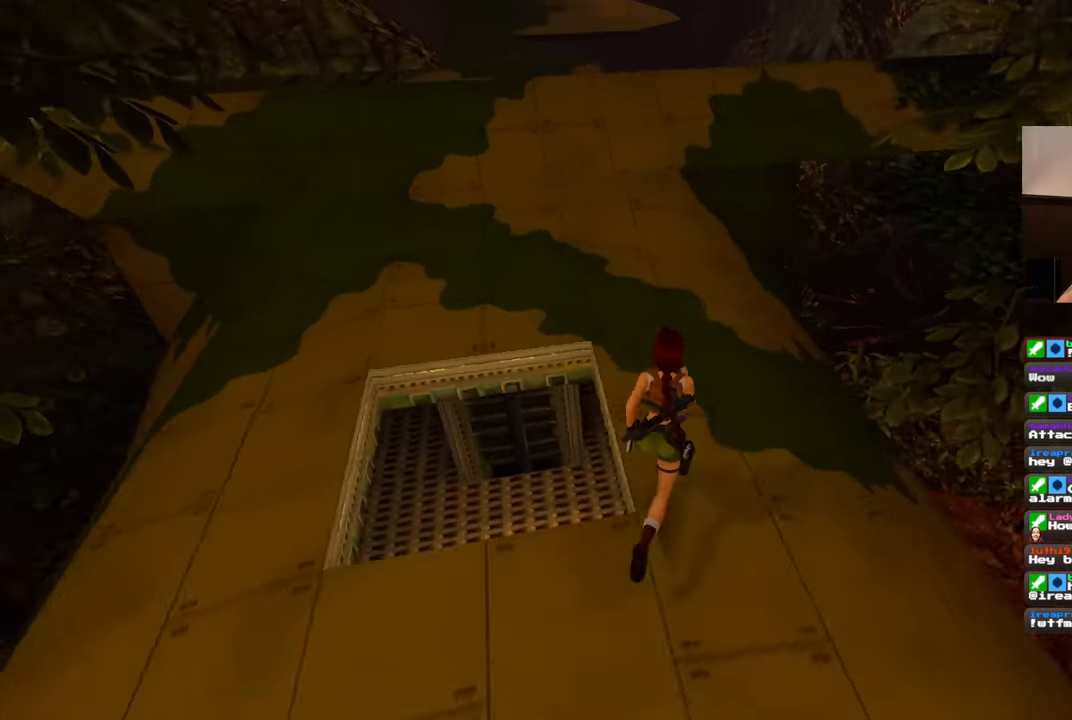
{"dt_ms": 500, "buttons": [], "left_stick": "up", "right_stick": "center", "events": [[50, "right_stick", "center"]]}
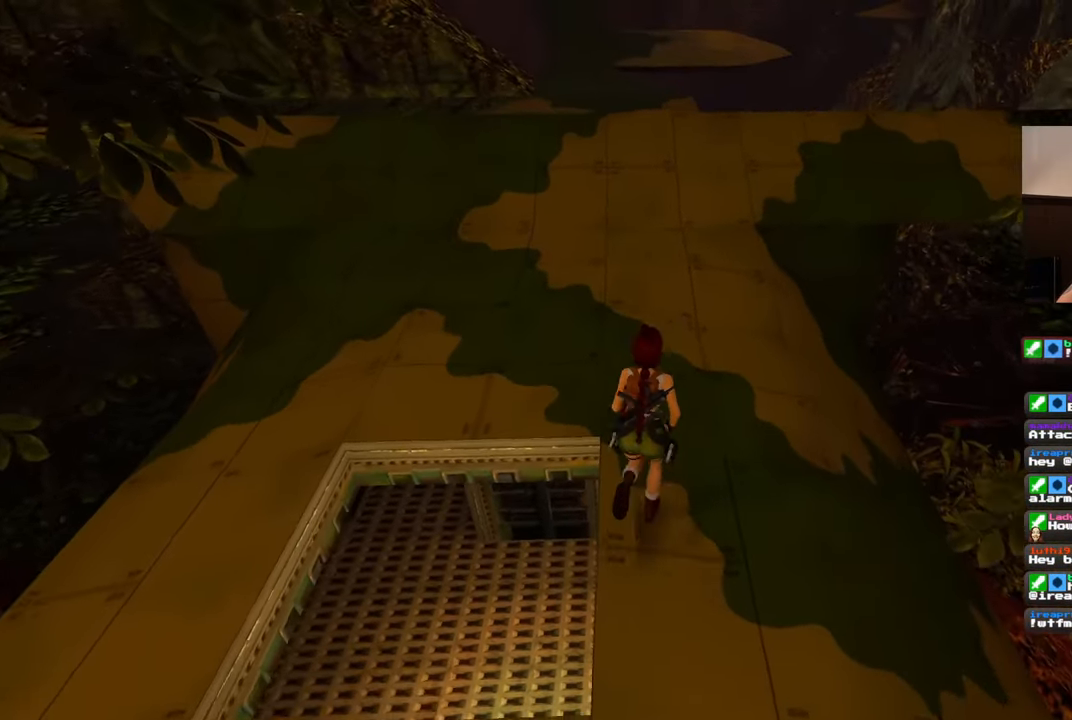
{"dt_ms": 500, "buttons": [], "left_stick": "up", "right_stick": "center", "events": []}
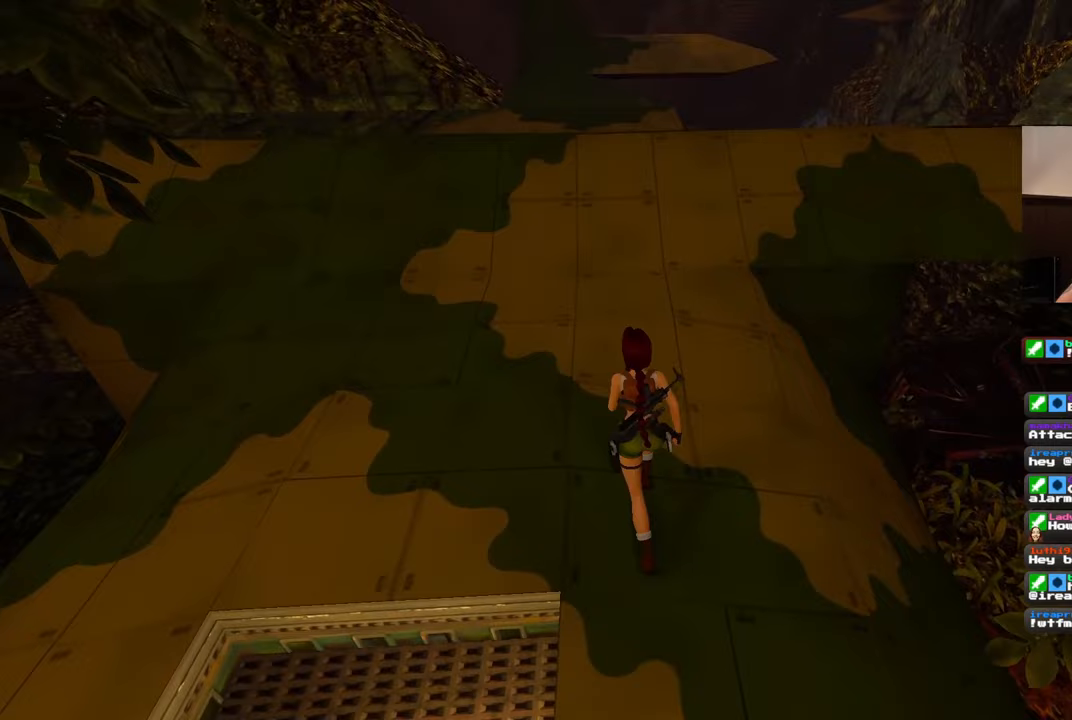
{"dt_ms": 500, "buttons": [], "left_stick": "up", "right_stick": "center", "events": []}
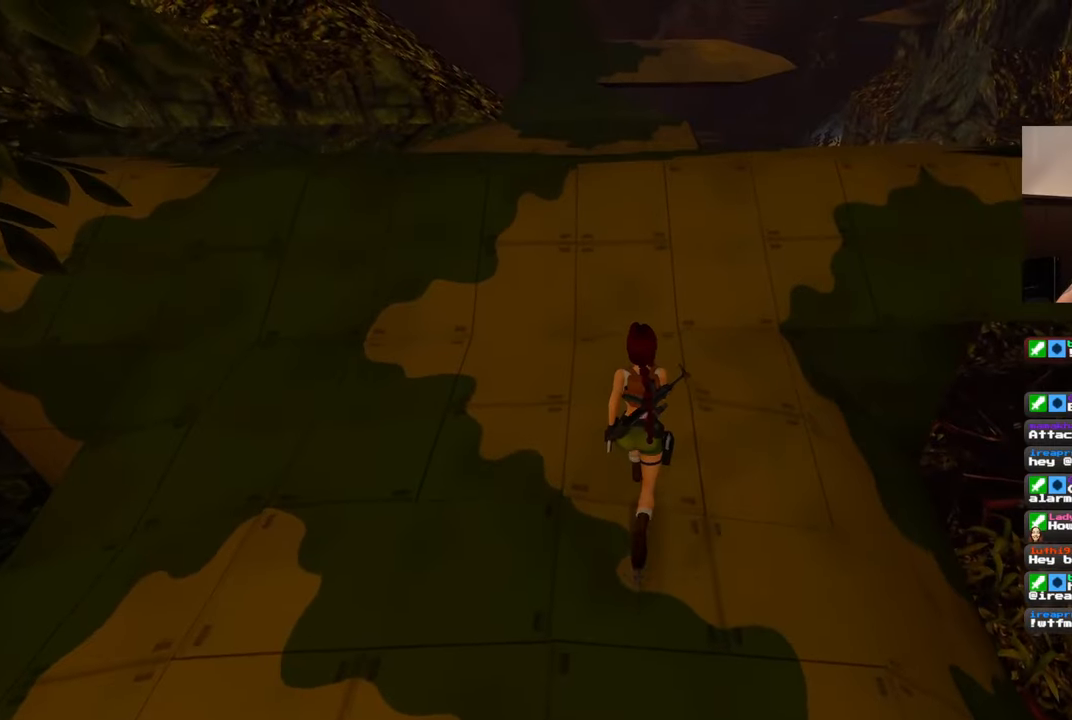
{"dt_ms": 1000, "buttons": [], "left_stick": "up", "right_stick": "down-right", "events": [[100, "right_stick", "left"], [300, "right_stick", "up-left"], [517, "right_stick", "center"], [917, "right_stick", "down-right"]]}
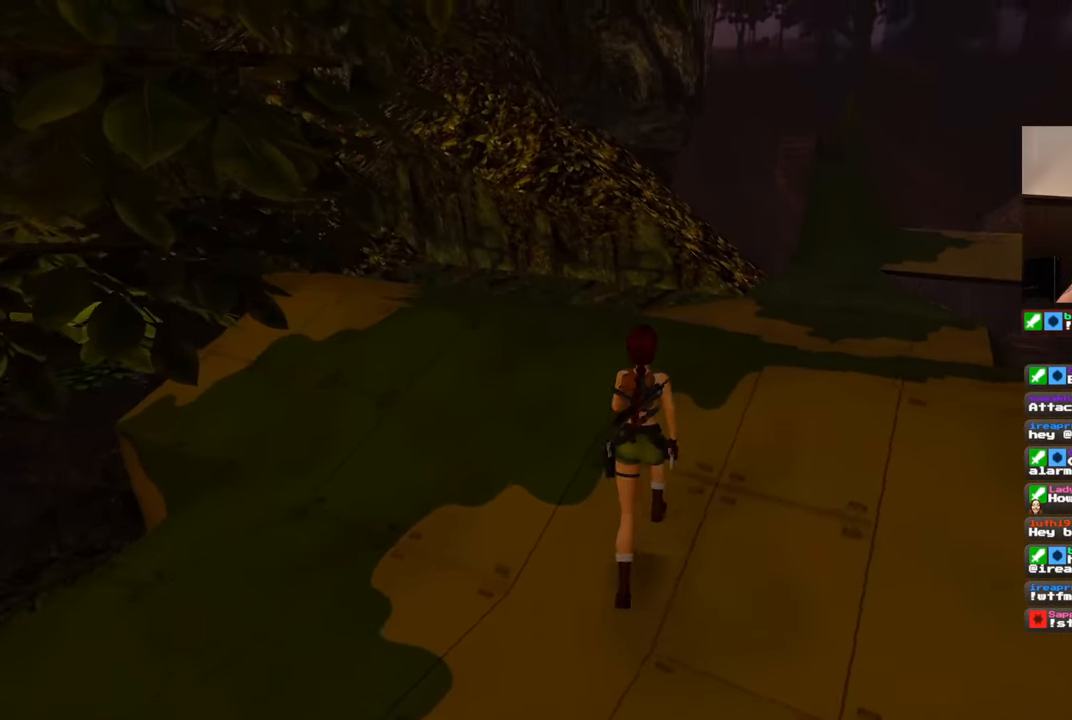
{"dt_ms": 500, "buttons": [], "left_stick": "up", "right_stick": "right", "events": [[367, "right_stick", "right"]]}
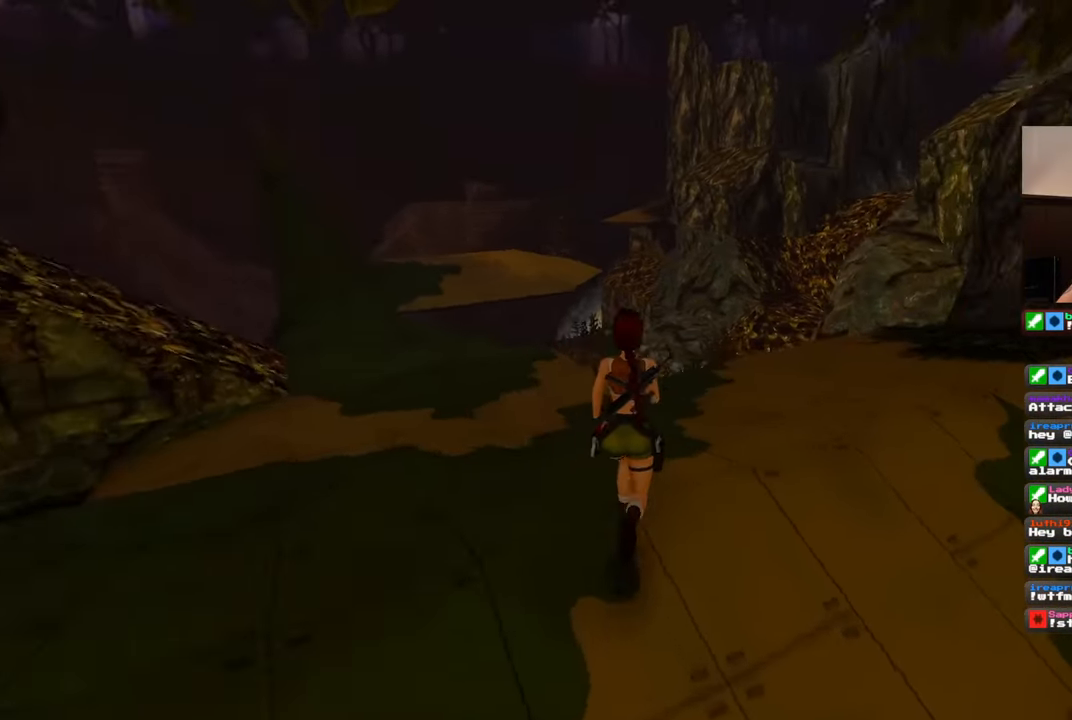
{"dt_ms": 500, "buttons": [], "left_stick": "center", "right_stick": "center", "events": [[17, "left_stick", "center"], [167, "right_stick", "center"]]}
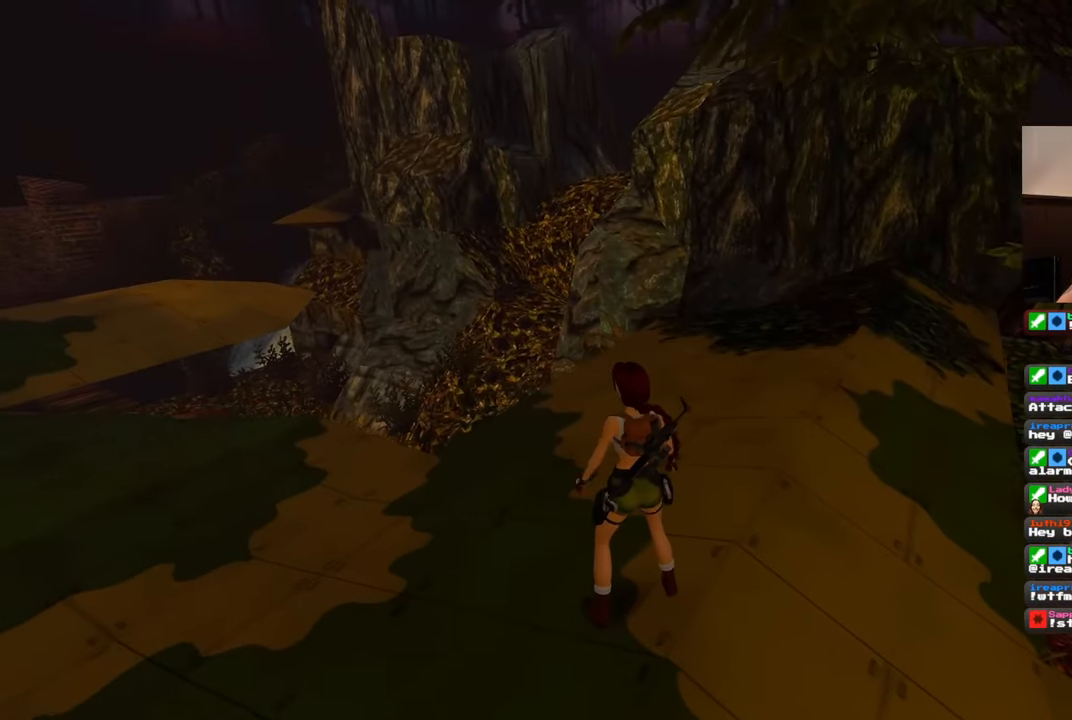
{"dt_ms": 500, "buttons": [], "left_stick": "up-right", "right_stick": "down-right", "events": [[67, "right_stick", "right"], [117, "left_stick", "right"], [383, "left_stick", "up-right"], [417, "right_stick", "down-right"]]}
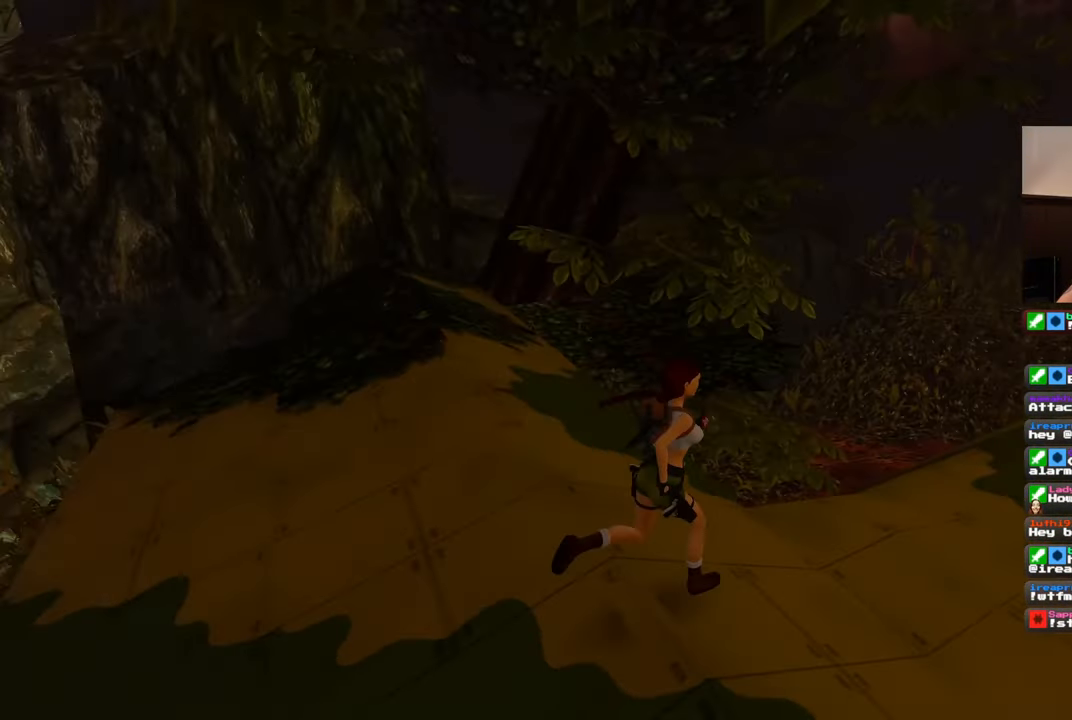
{"dt_ms": 500, "buttons": [], "left_stick": "up", "right_stick": "center", "events": [[233, "right_stick", "center"], [250, "left_stick", "up"]]}
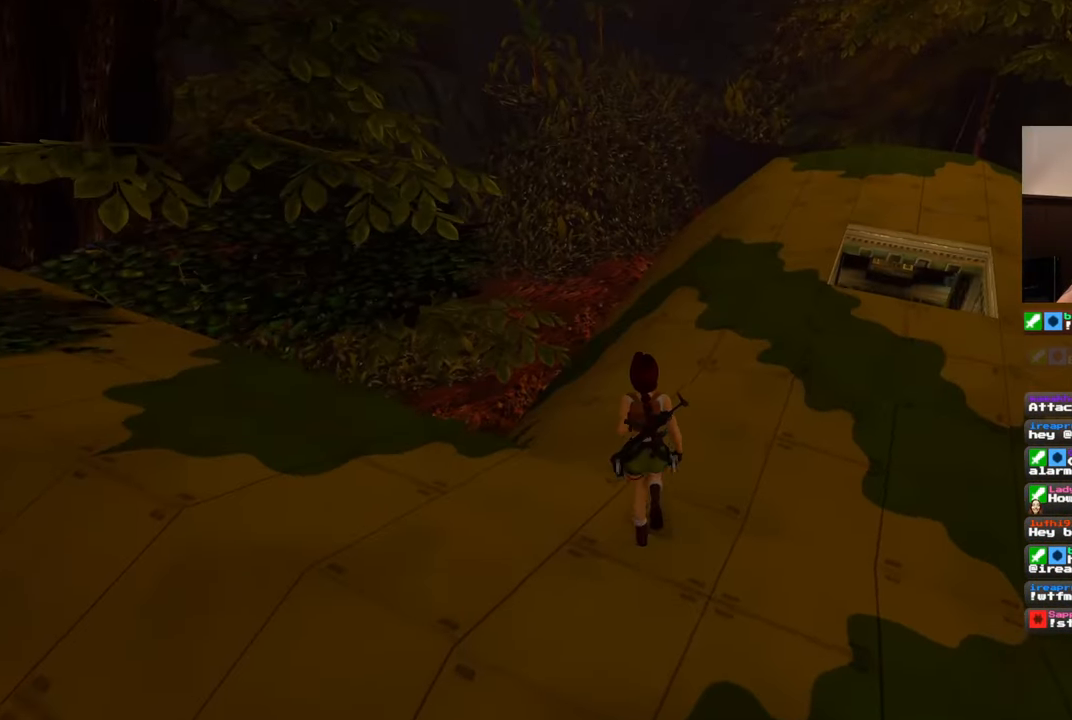
{"dt_ms": 500, "buttons": [], "left_stick": "up", "right_stick": "center", "events": [[117, "right_stick", "right"], [267, "right_stick", "center"]]}
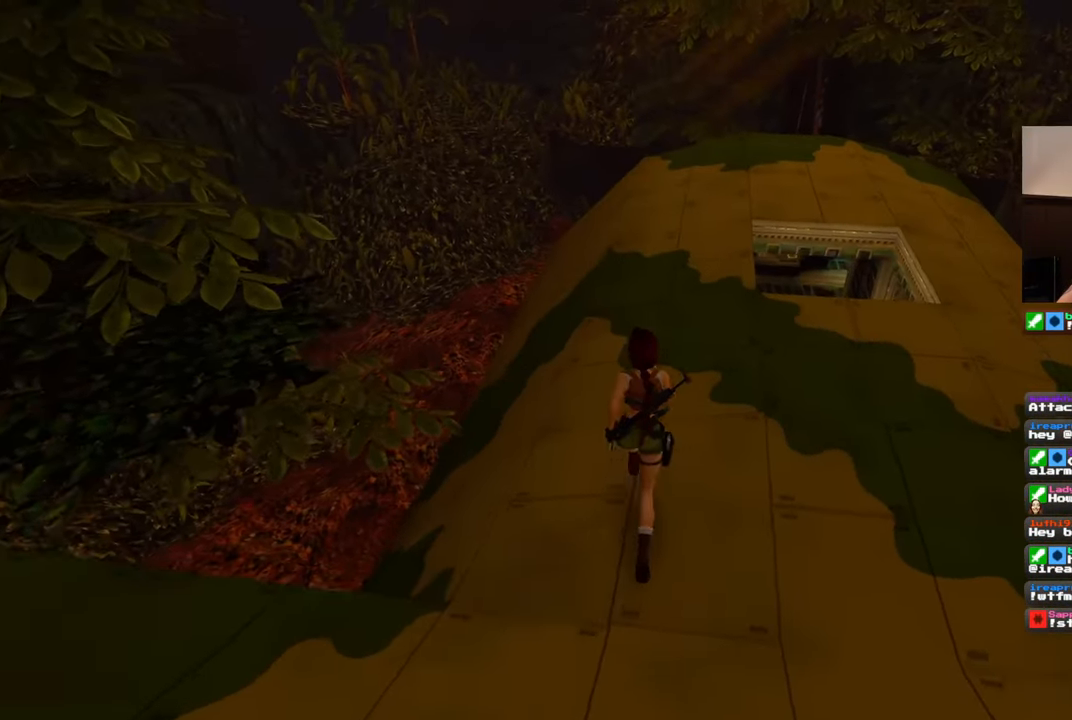
{"dt_ms": 500, "buttons": [], "left_stick": "up", "right_stick": "center", "events": []}
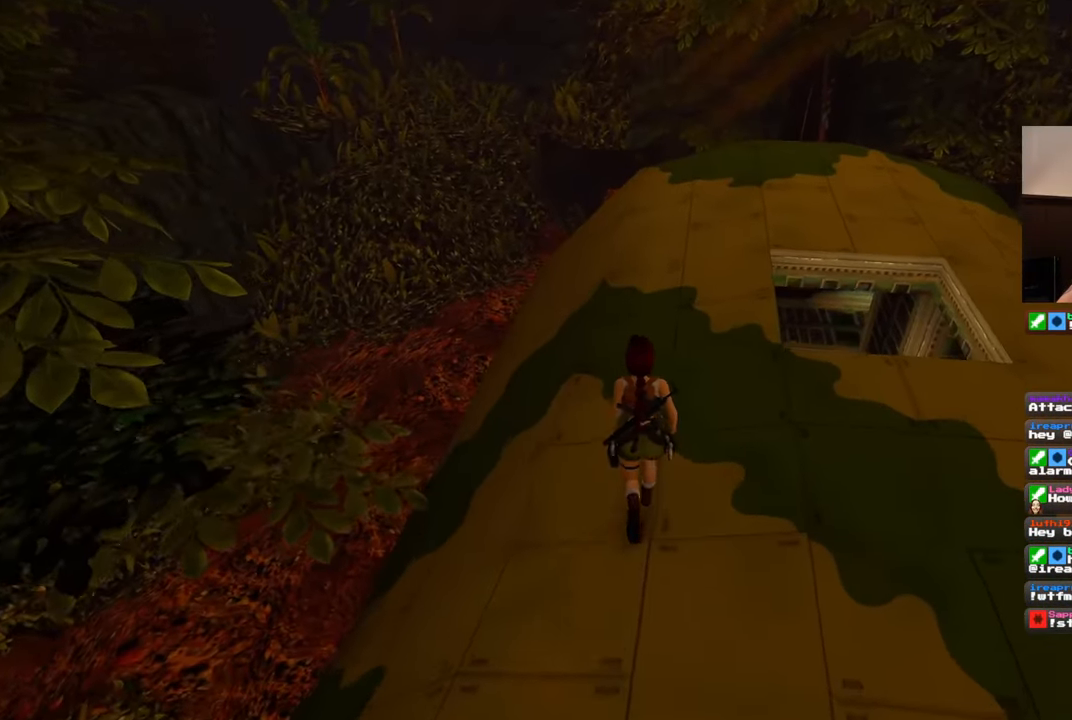
{"dt_ms": 500, "buttons": [], "left_stick": "up", "right_stick": "center", "events": []}
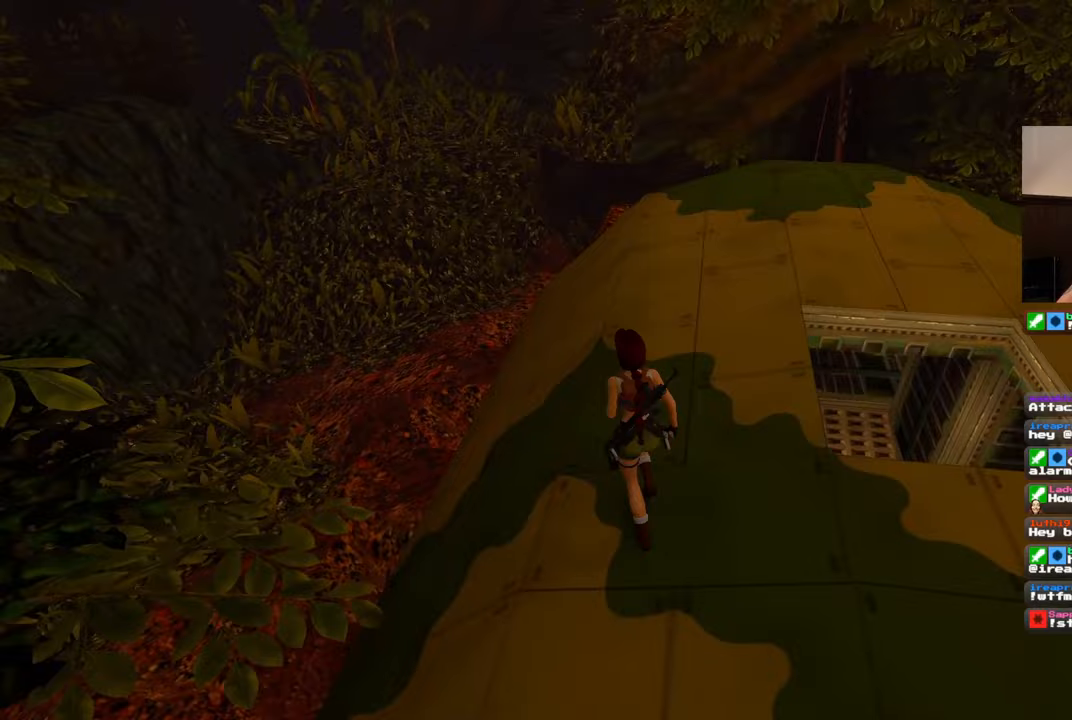
{"dt_ms": 500, "buttons": [], "left_stick": "up", "right_stick": "center", "events": [[17, "right_stick", "left"], [467, "right_stick", "center"]]}
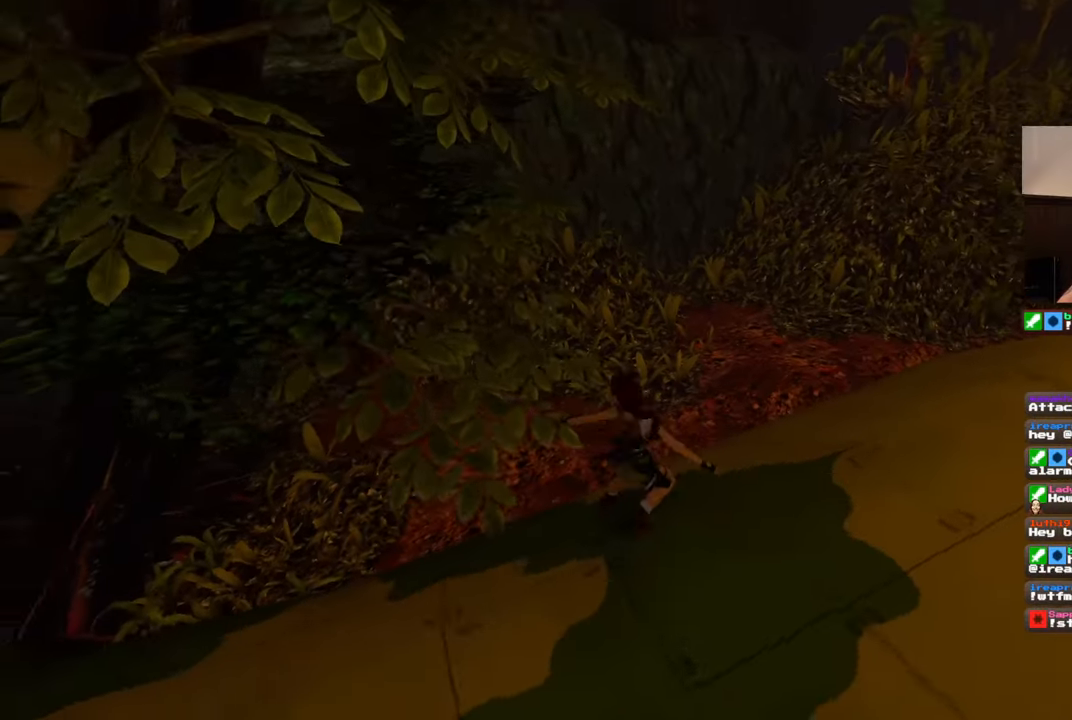
{"dt_ms": 500, "buttons": [], "left_stick": "center", "right_stick": "center", "events": [[117, "left_stick", "center"]]}
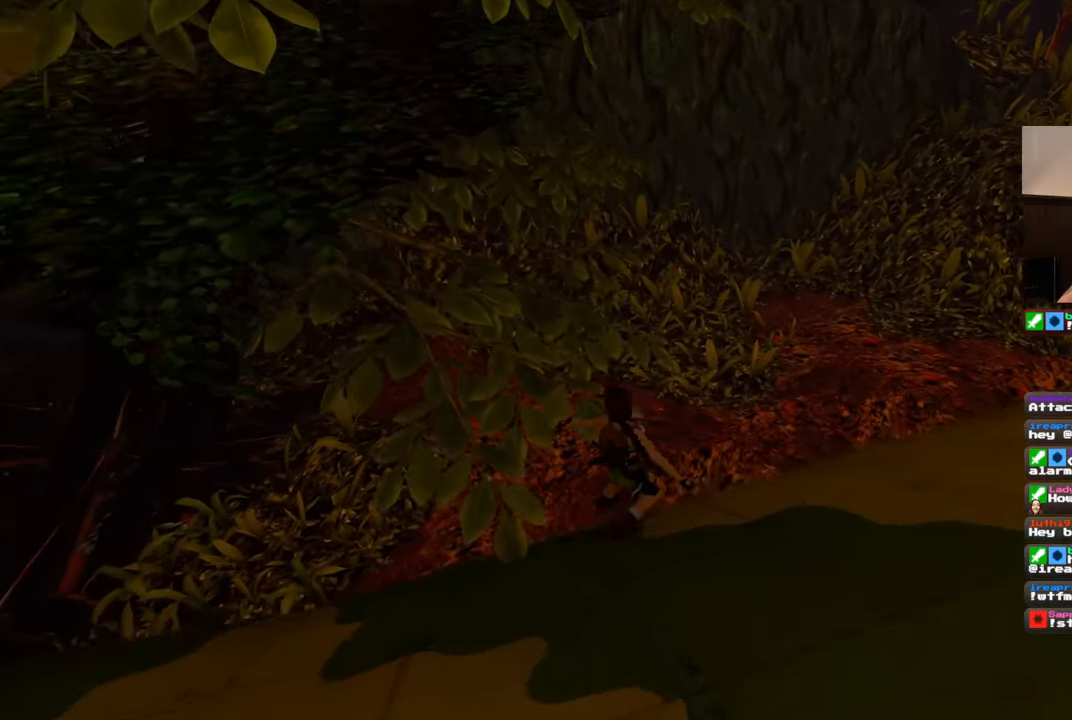
{"dt_ms": 500, "buttons": [], "left_stick": "center", "right_stick": "left", "events": [[117, "right_stick", "left"]]}
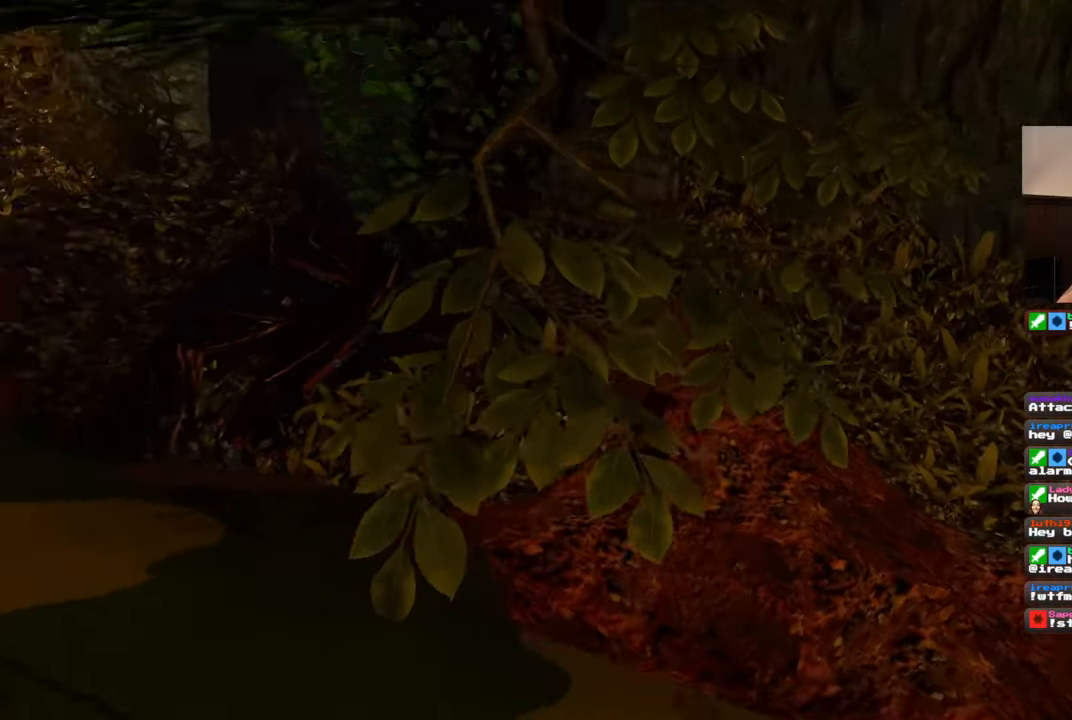
{"dt_ms": 500, "buttons": [], "left_stick": "center", "right_stick": "up-left", "events": [[67, "right_stick", "up"], [417, "right_stick", "up-left"]]}
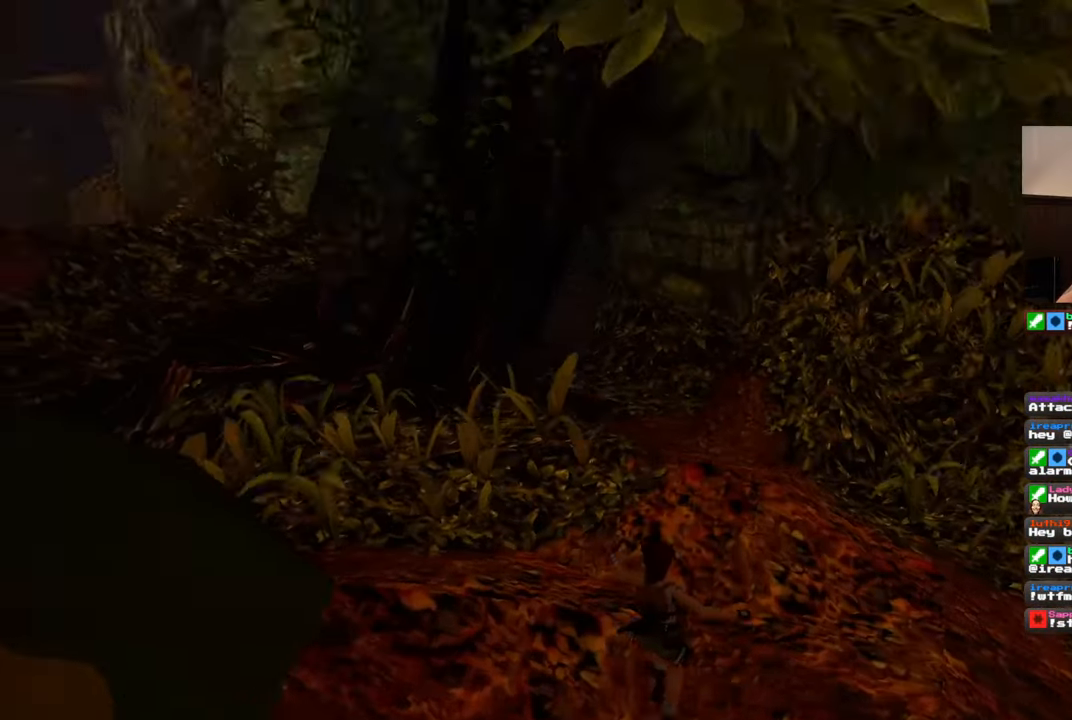
{"dt_ms": 500, "buttons": [], "left_stick": "up", "right_stick": "center", "events": [[50, "right_stick", "left"], [283, "right_stick", "center"], [417, "left_stick", "up"]]}
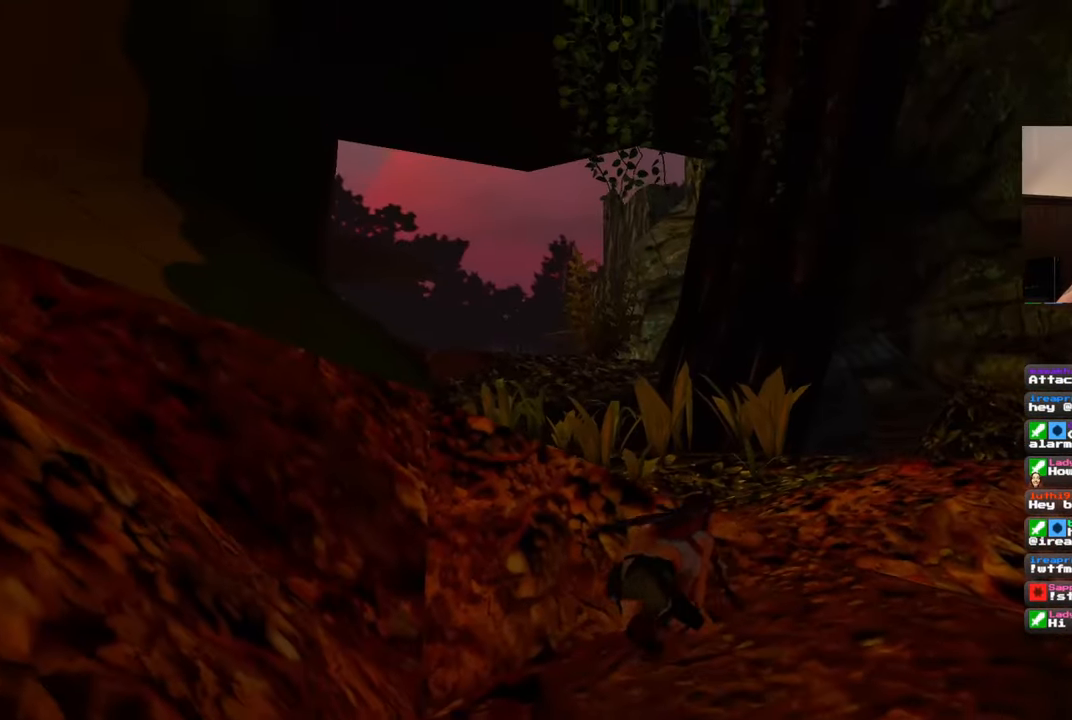
{"dt_ms": 500, "buttons": [], "left_stick": "up-right", "right_stick": "center", "events": [[17, "right_stick", "down"], [183, "left_stick", "up-right"], [283, "right_stick", "center"]]}
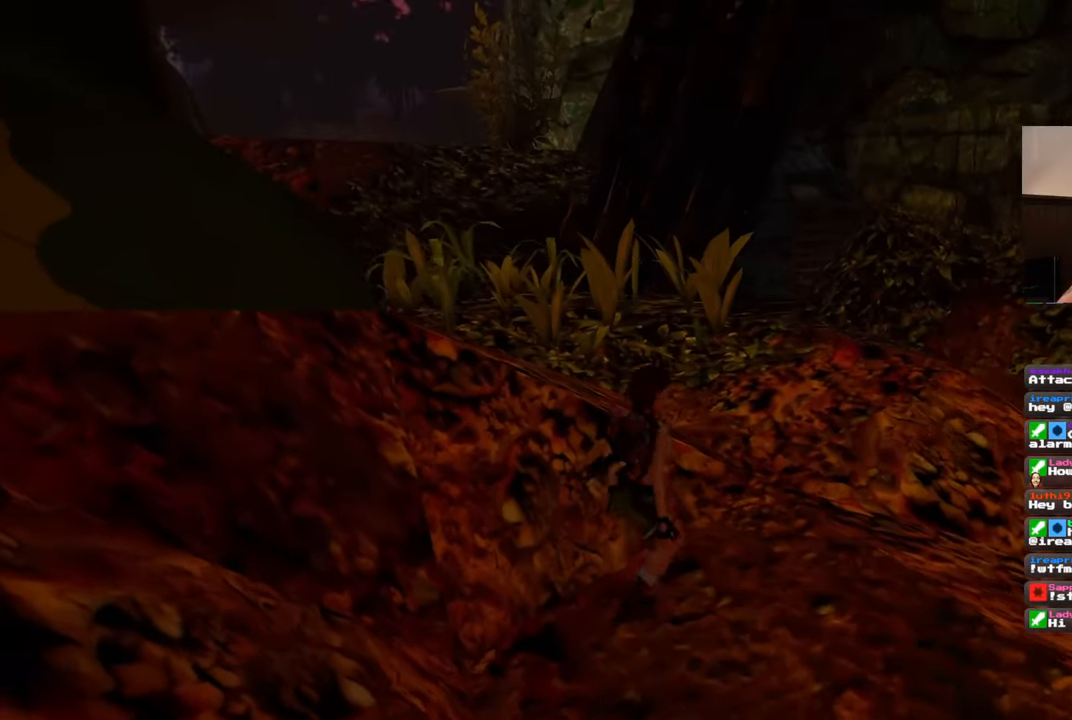
{"dt_ms": 500, "buttons": [], "left_stick": "up-right", "right_stick": "center", "events": [[100, "right_stick", "down-left"], [233, "right_stick", "center"]]}
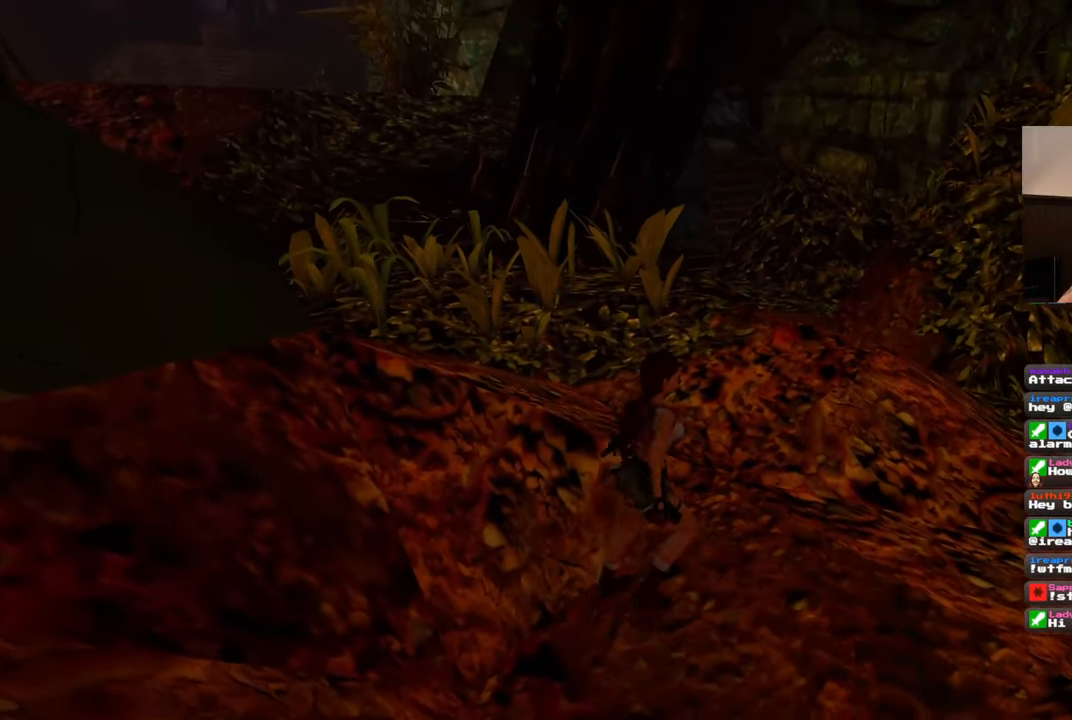
{"dt_ms": 500, "buttons": [], "left_stick": "up", "right_stick": "center", "events": [[17, "right_stick", "down-left"], [333, "right_stick", "center"], [367, "left_stick", "up"]]}
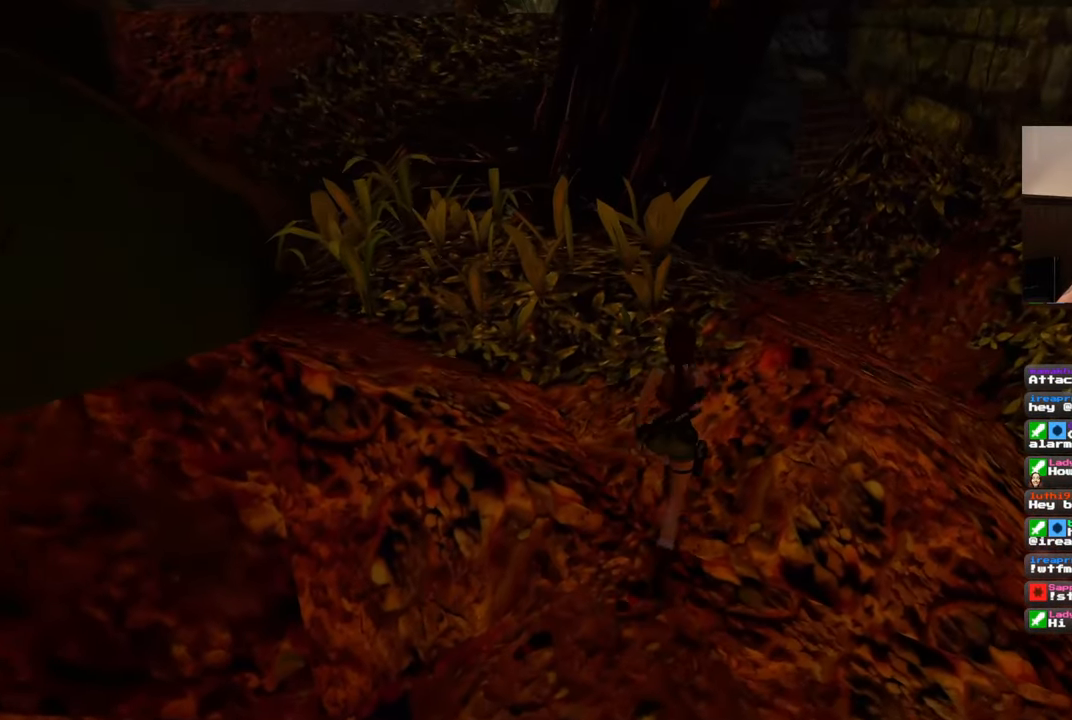
{"dt_ms": 500, "buttons": [], "left_stick": "up", "right_stick": "center", "events": [[133, "right_stick", "left"], [333, "right_stick", "center"]]}
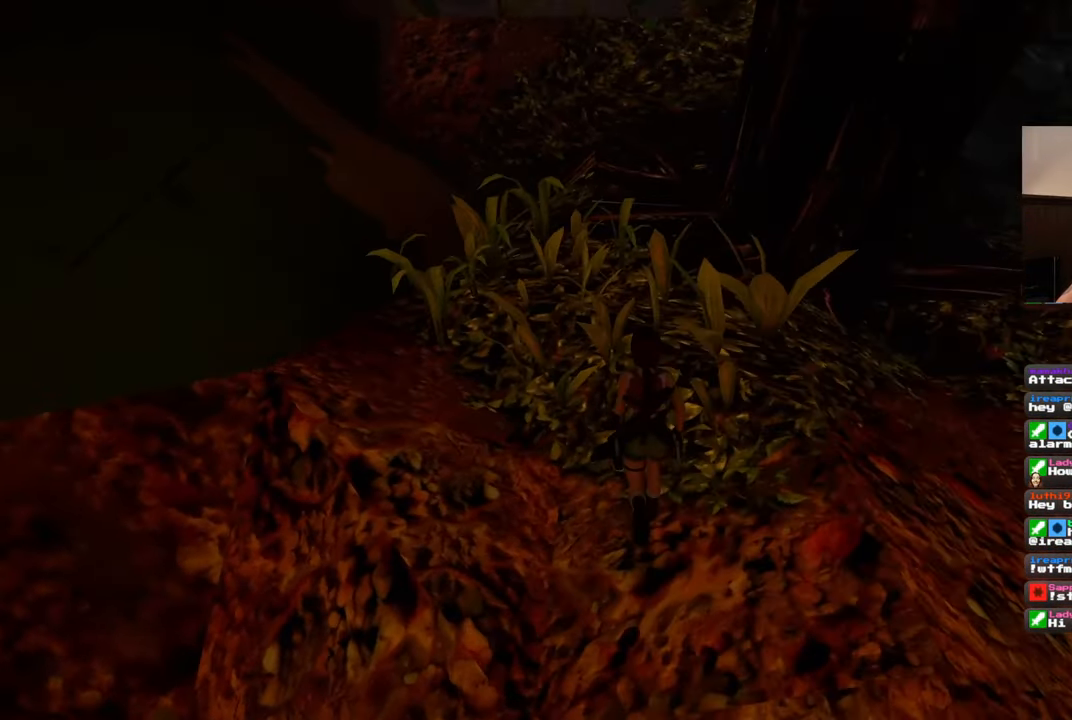
{"dt_ms": 500, "buttons": [], "left_stick": "up", "right_stick": "center", "events": [[17, "SQUARE", "down"], [467, "SQUARE", "up"]]}
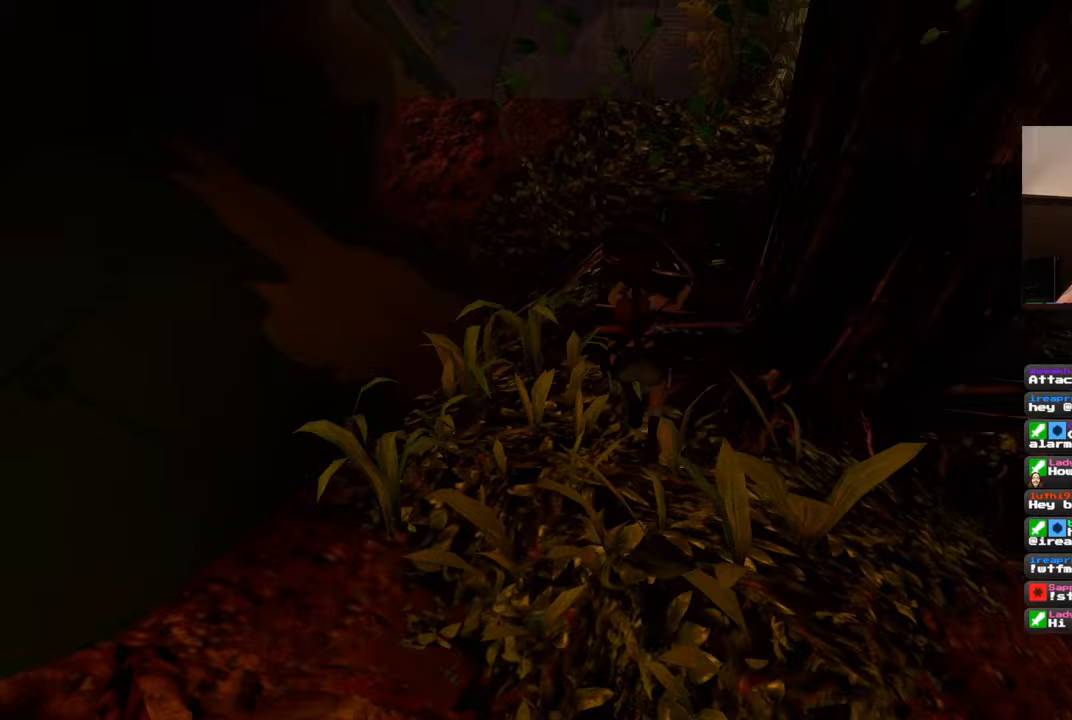
{"dt_ms": 500, "buttons": [], "left_stick": "up", "right_stick": "center", "events": []}
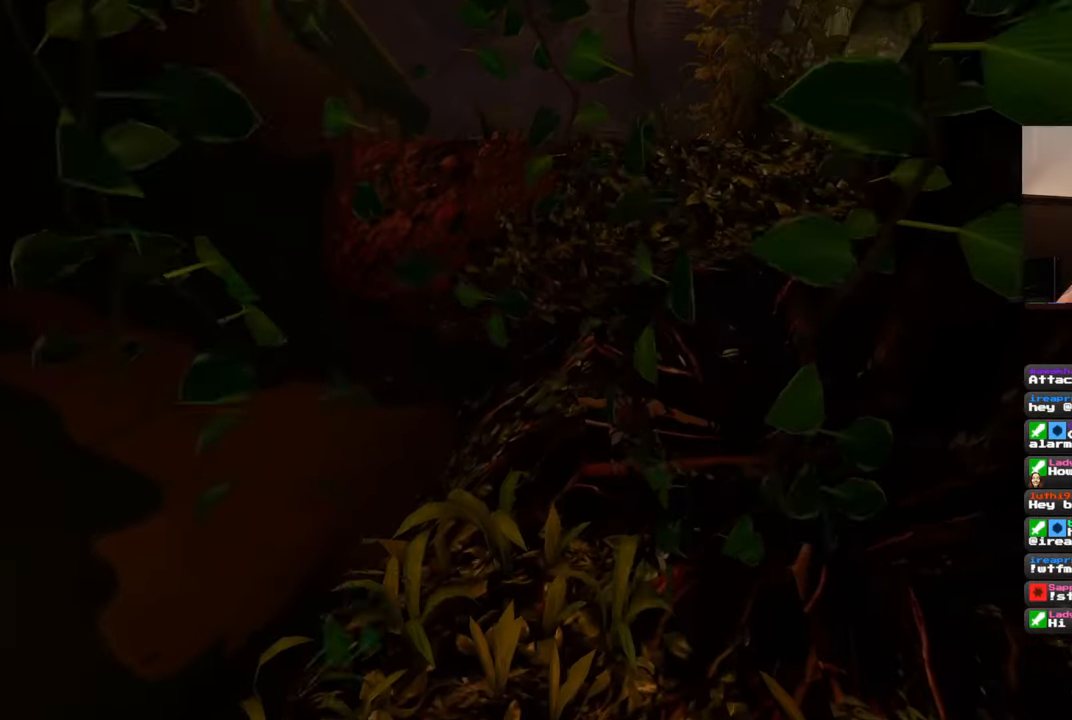
{"dt_ms": 500, "buttons": [], "left_stick": "up", "right_stick": "center", "events": []}
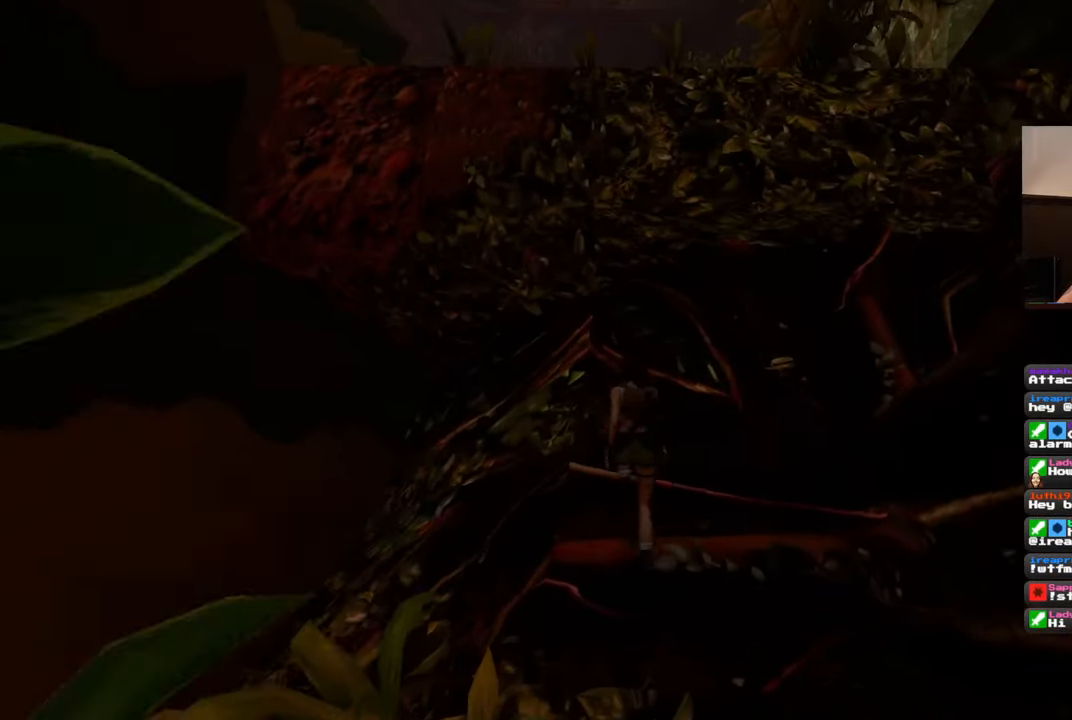
{"dt_ms": 500, "buttons": [], "left_stick": "center", "right_stick": "center", "events": [[483, "left_stick", "center"]]}
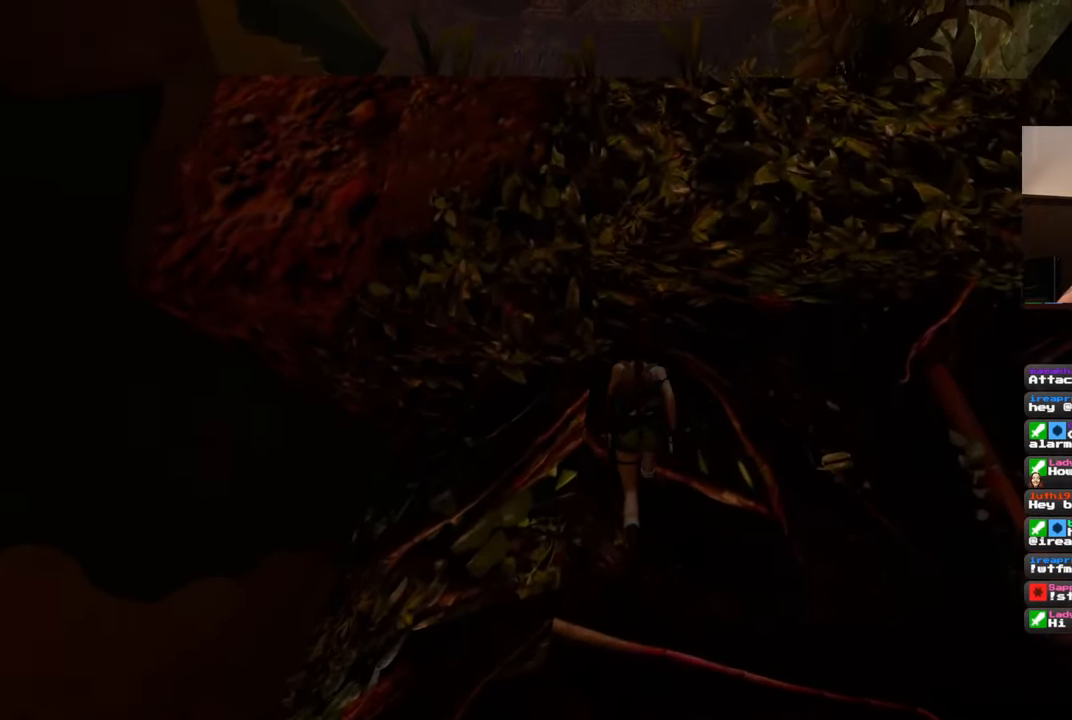
{"dt_ms": 500, "buttons": [], "left_stick": "center", "right_stick": "center", "events": [[350, "right_stick", "right"], [433, "right_stick", "center"]]}
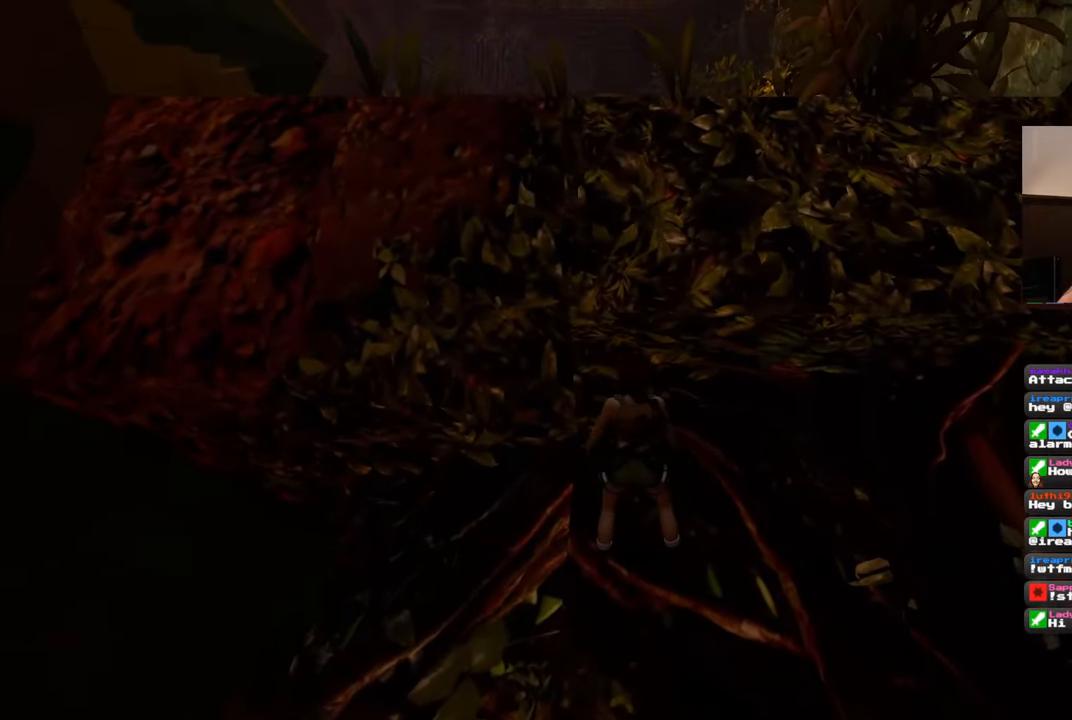
{"dt_ms": 500, "buttons": [], "left_stick": "center", "right_stick": "up-left", "events": [[117, "right_stick", "left"], [417, "right_stick", "up-left"]]}